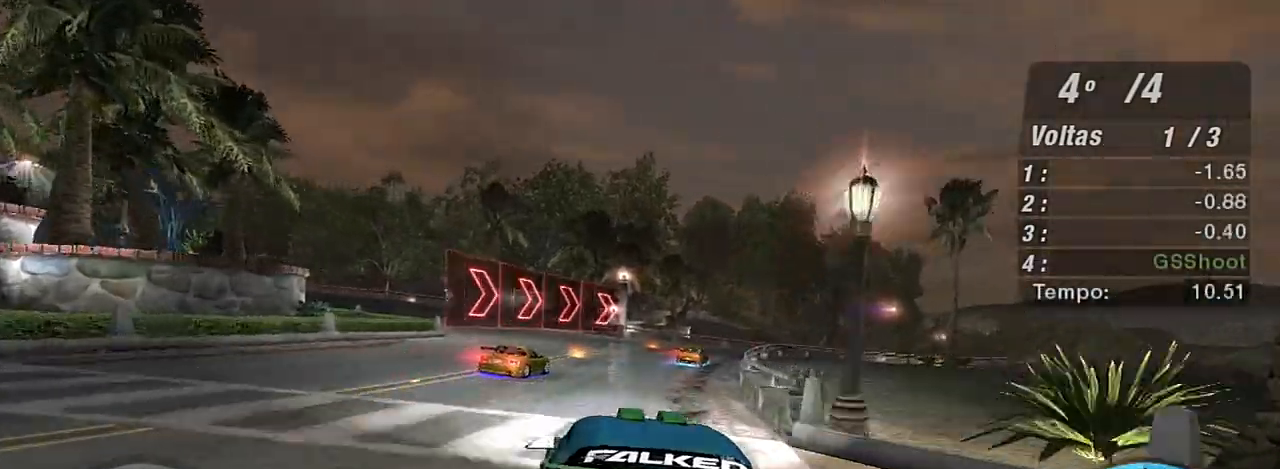
Gameplay with a controller (Xbox layout); each line is a JSON object with the inputs held at the frame after it. "events" lists button and stick changes between this image and that frame as [ms after this image, input, new state], when the widget could be followed in between.
{"buttons": ["R2"], "left_stick": "up", "right_stick": "center", "events": [[101, "left_stick", "up-right"], [434, "left_stick", "up"]]}
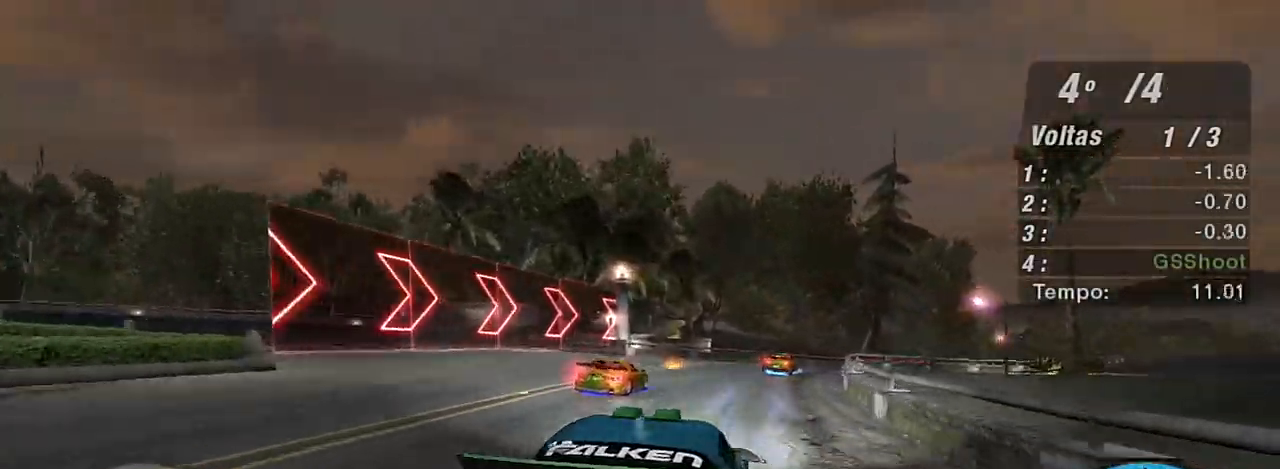
{"buttons": ["R2"], "left_stick": "up-right", "right_stick": "center", "events": [[33, "left_stick", "up-left"], [200, "left_stick", "up-right"]]}
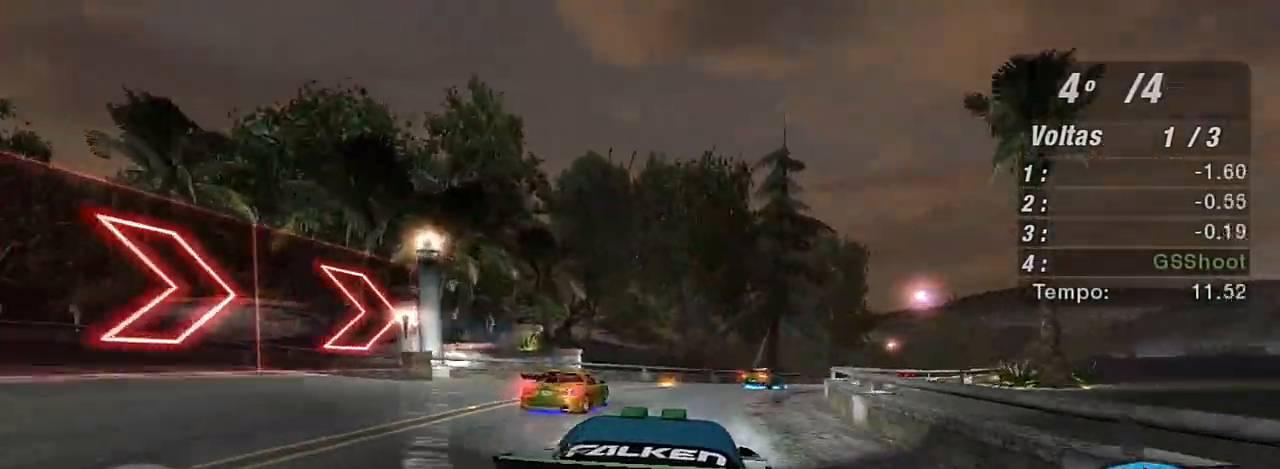
{"buttons": ["R2"], "left_stick": "up-right", "right_stick": "center", "events": []}
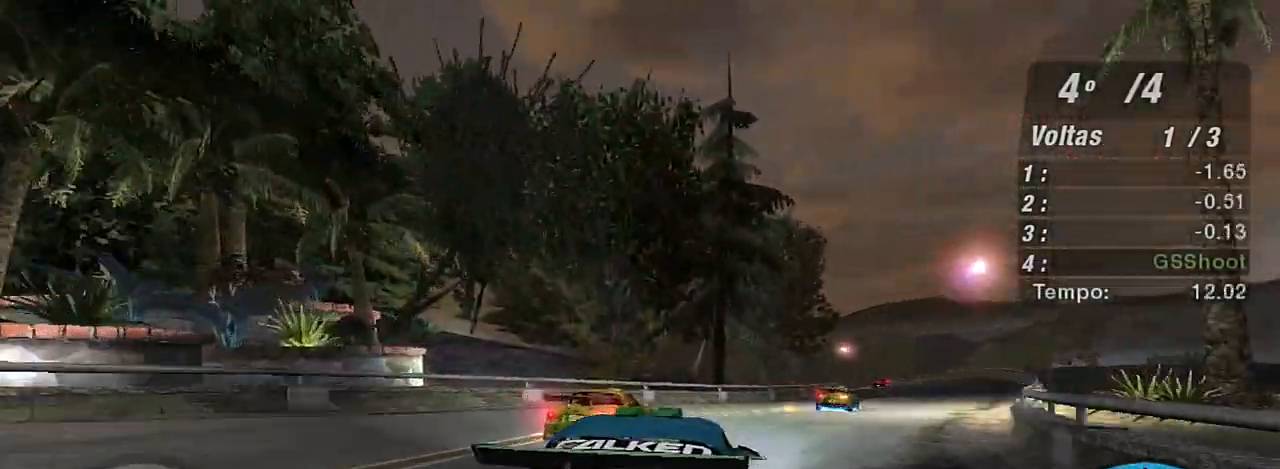
{"buttons": ["R2"], "left_stick": "up", "right_stick": "center", "events": [[67, "R2", "up"], [334, "R2", "down"], [367, "left_stick", "up"]]}
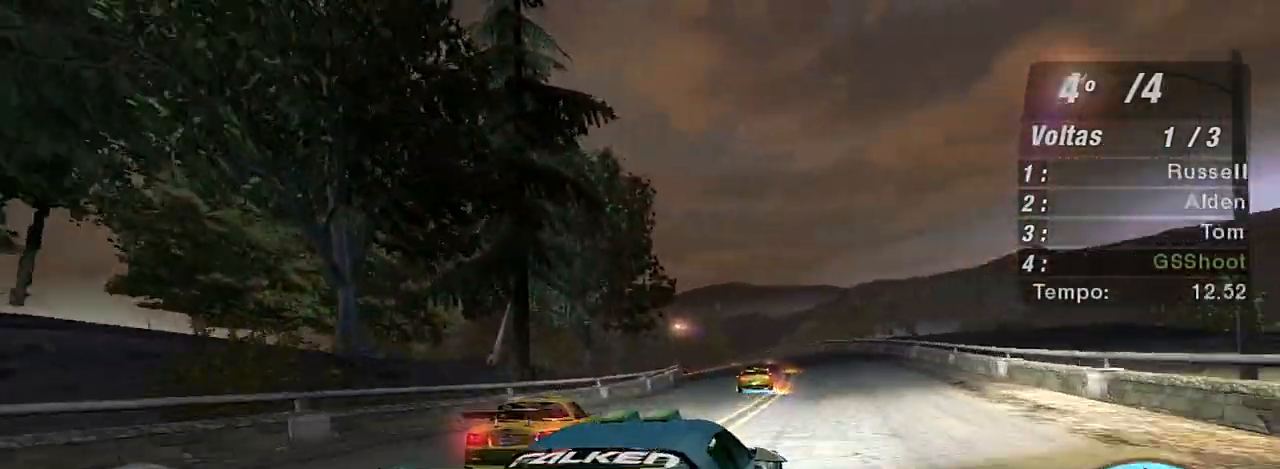
{"buttons": ["R2"], "left_stick": "center", "right_stick": "center", "events": [[34, "left_stick", "up-left"], [301, "R2", "up"], [301, "left_stick", "left"], [367, "R2", "down"], [468, "left_stick", "center"]]}
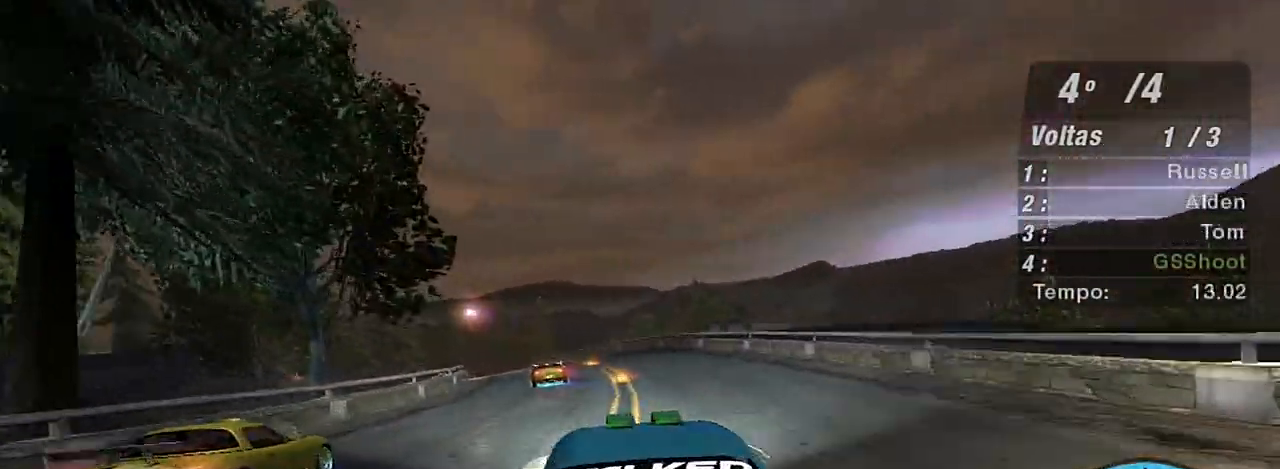
{"buttons": ["R2"], "left_stick": "center", "right_stick": "center", "events": []}
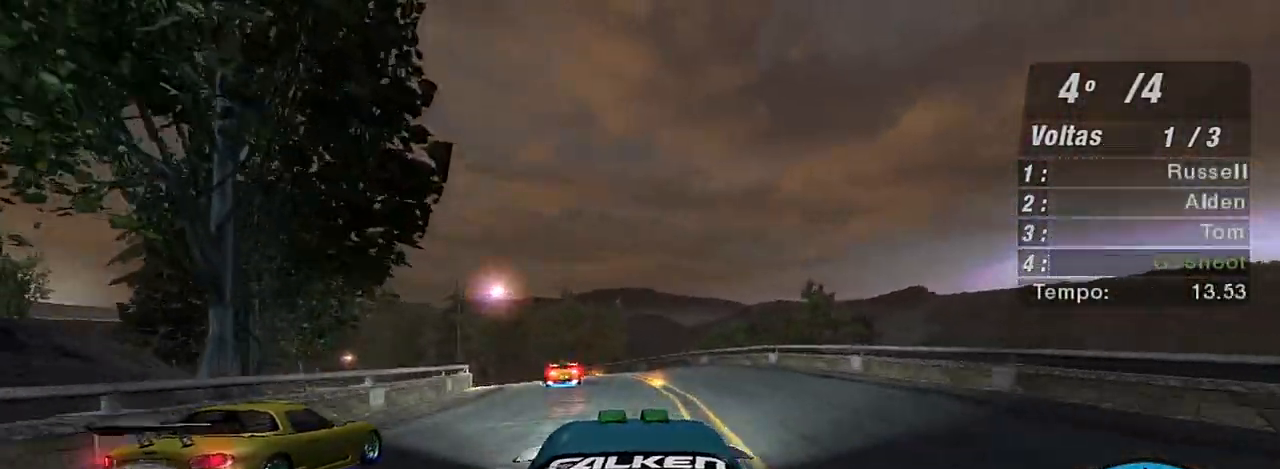
{"buttons": ["R2"], "left_stick": "left", "right_stick": "center", "events": [[234, "left_stick", "left"]]}
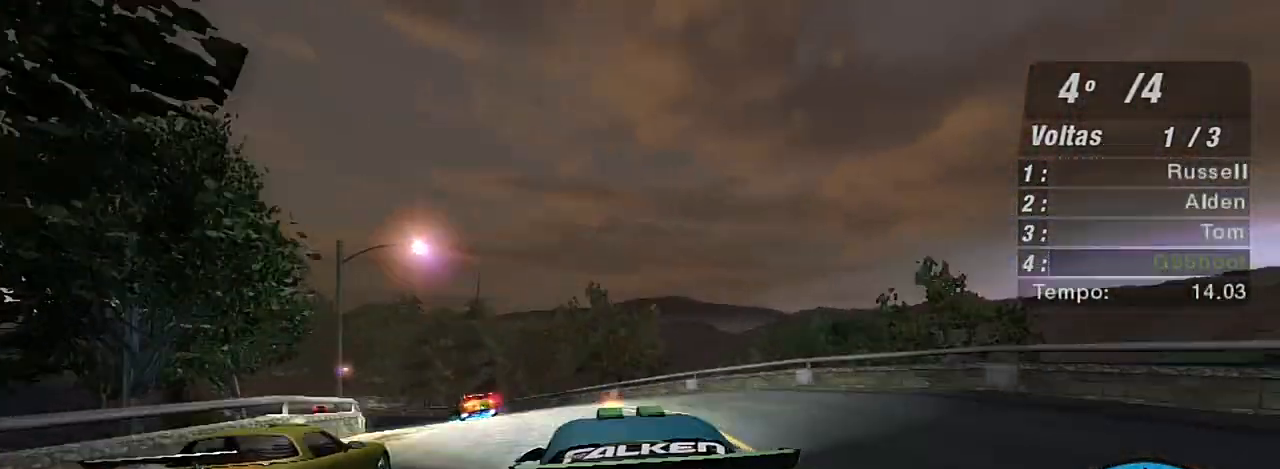
{"buttons": ["R2"], "left_stick": "left", "right_stick": "center", "events": []}
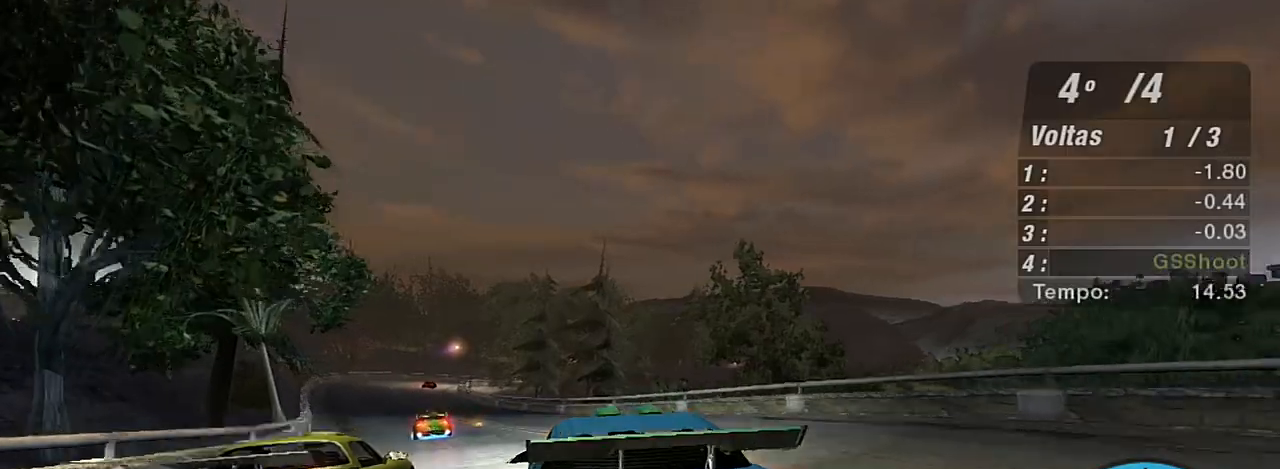
{"buttons": ["R2"], "left_stick": "left", "right_stick": "center", "events": [[101, "left_stick", "center"], [167, "left_stick", "left"]]}
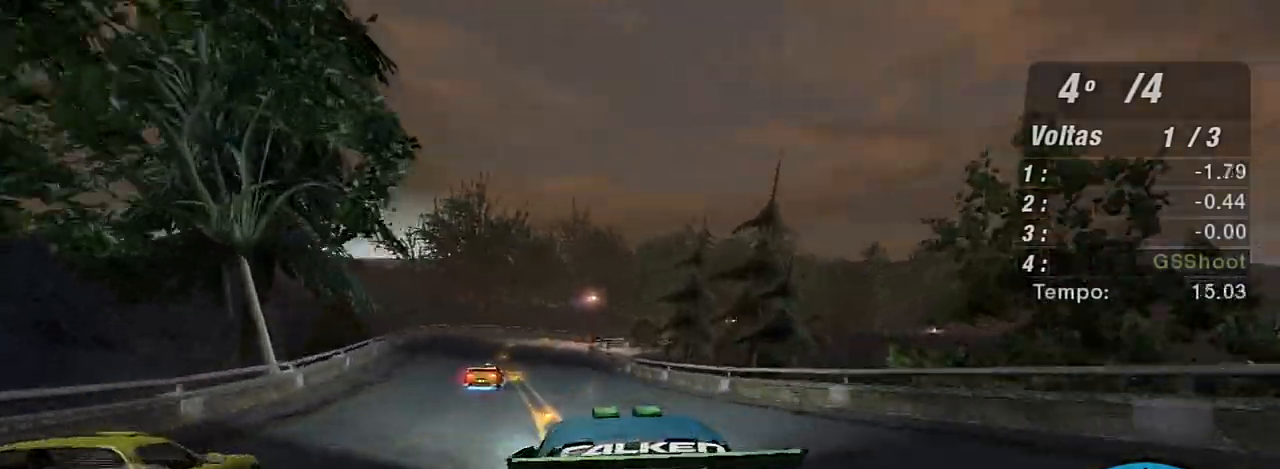
{"buttons": ["R2"], "left_stick": "center", "right_stick": "center", "events": [[133, "left_stick", "center"], [234, "R1", "down"], [367, "R1", "up"]]}
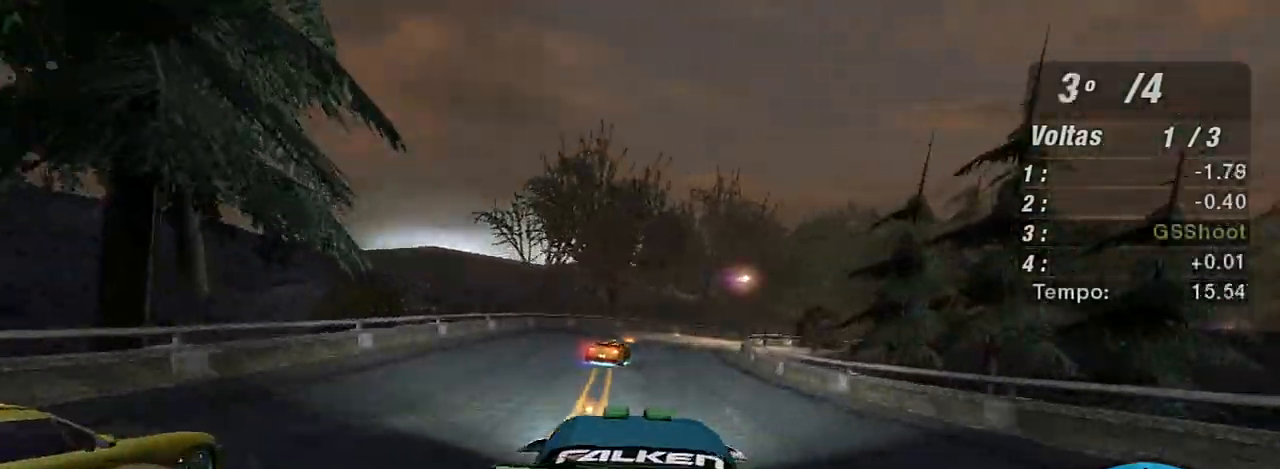
{"buttons": ["R2"], "left_stick": "up-right", "right_stick": "center", "events": [[101, "left_stick", "up-right"]]}
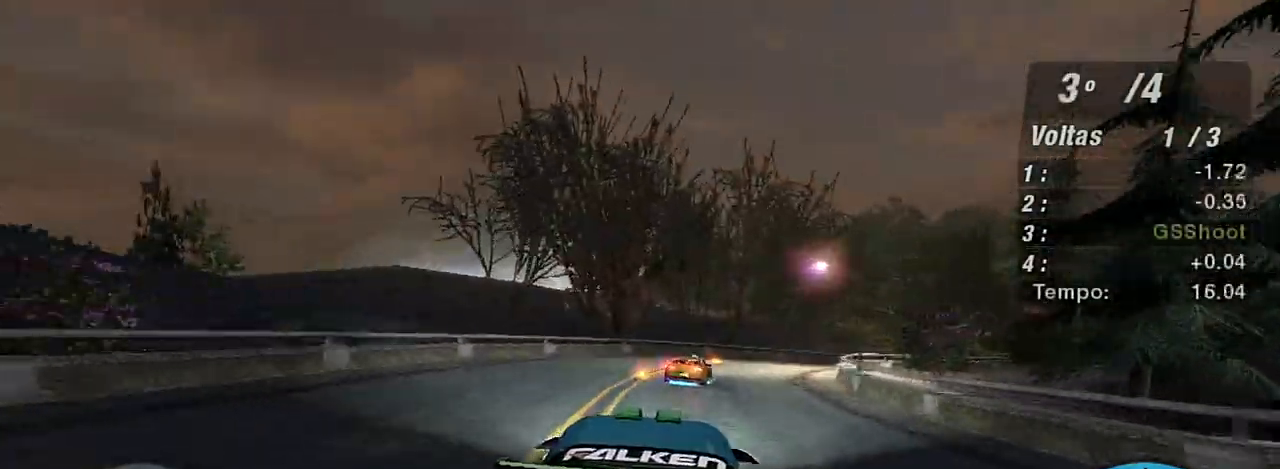
{"buttons": [], "left_stick": "up-right", "right_stick": "center", "events": [[33, "L2", "down"], [67, "R2", "up"], [467, "L2", "up"]]}
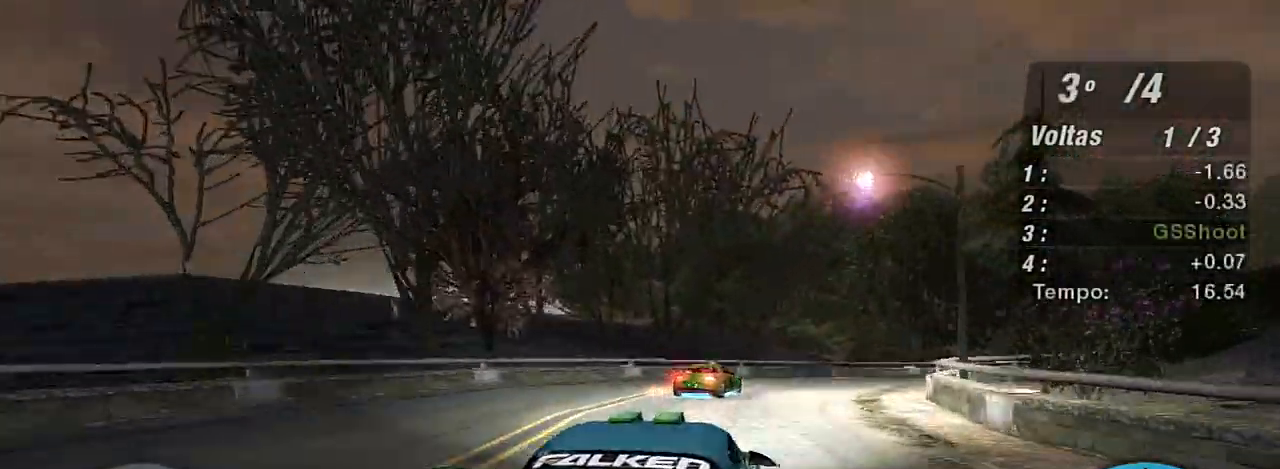
{"buttons": [], "left_stick": "up-right", "right_stick": "center", "events": []}
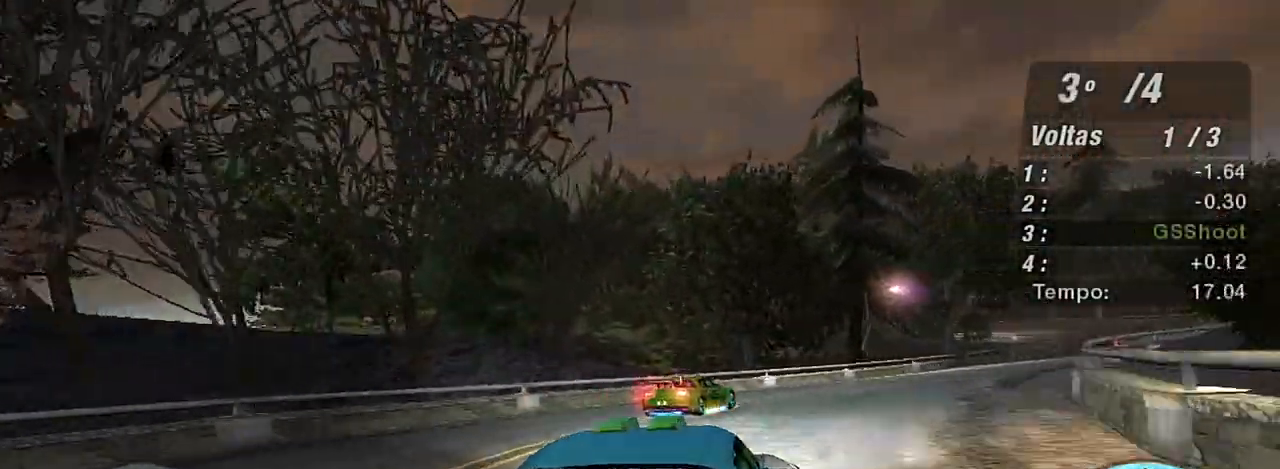
{"buttons": ["R2"], "left_stick": "up-right", "right_stick": "center", "events": [[167, "L1", "down"], [267, "L1", "up"], [467, "R2", "down"]]}
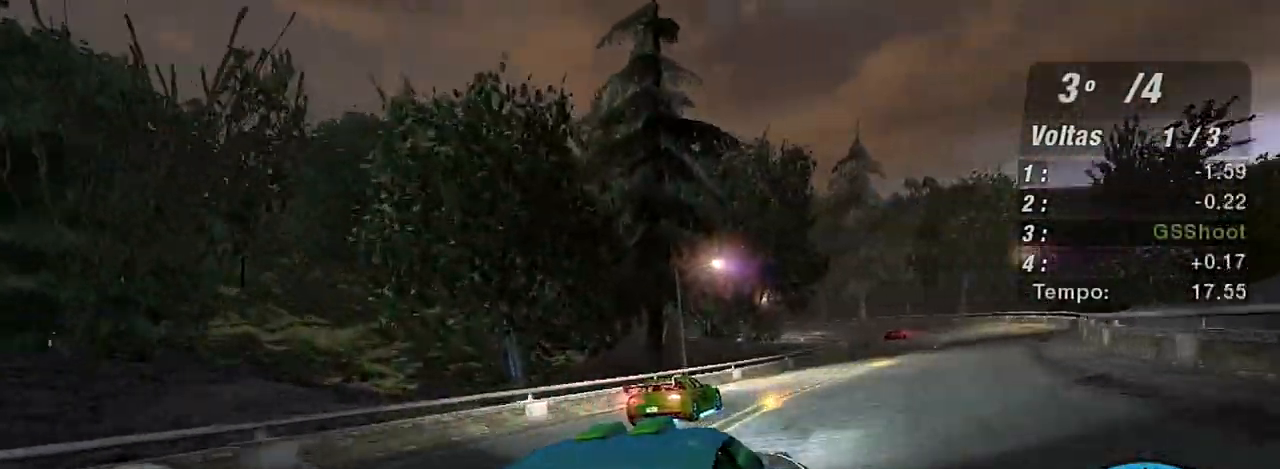
{"buttons": ["R2"], "left_stick": "up", "right_stick": "center", "events": [[67, "left_stick", "center"], [267, "left_stick", "left"], [434, "left_stick", "up"]]}
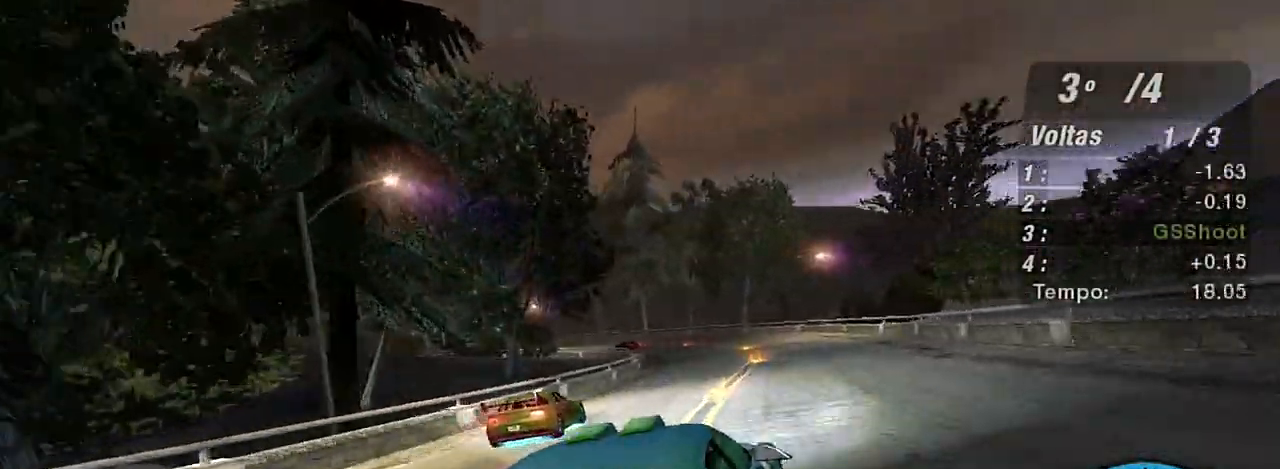
{"buttons": ["R2"], "left_stick": "center", "right_stick": "center", "events": [[67, "left_stick", "up-left"], [300, "left_stick", "center"]]}
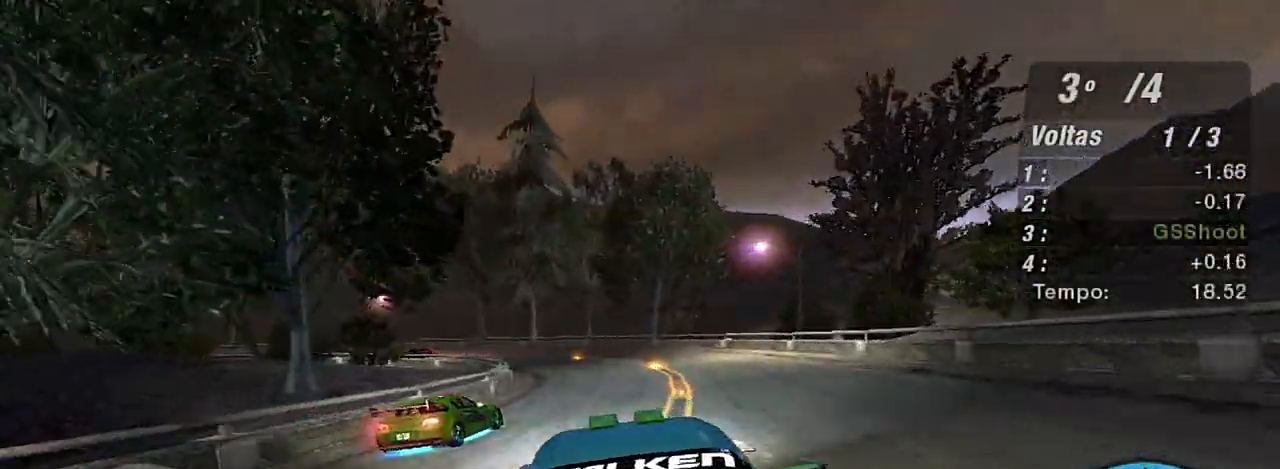
{"buttons": ["R2"], "left_stick": "center", "right_stick": "center", "events": []}
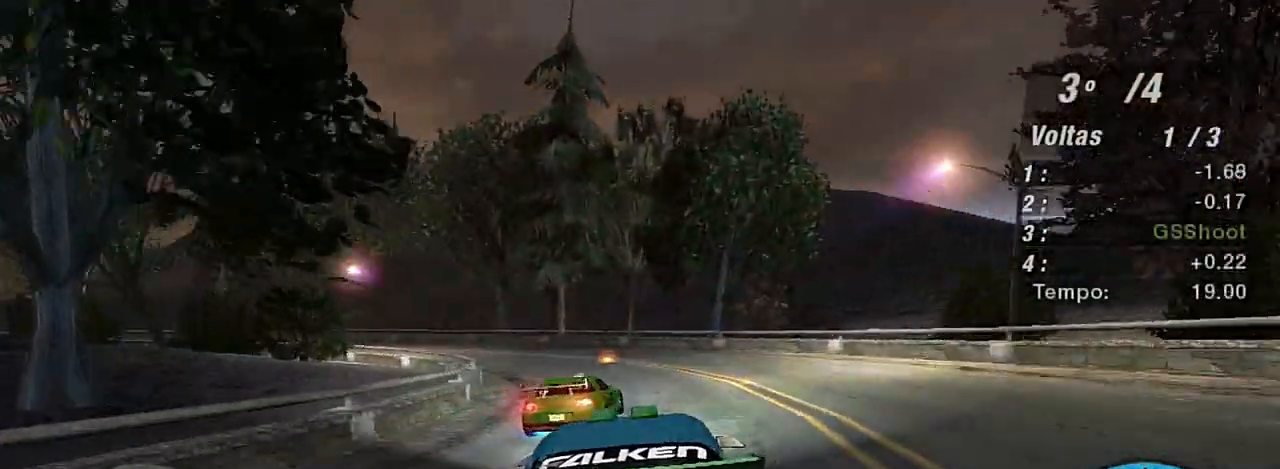
{"buttons": [], "left_stick": "left", "right_stick": "center", "events": [[33, "L2", "down"], [33, "R2", "up"], [66, "left_stick", "left"], [166, "L2", "up"]]}
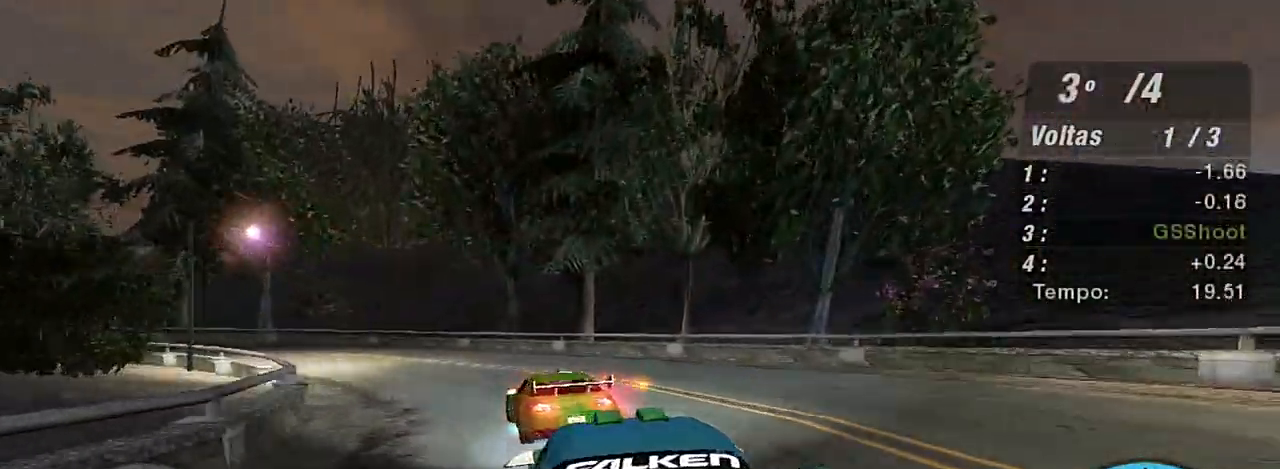
{"buttons": ["R2"], "left_stick": "left", "right_stick": "center", "events": [[234, "R2", "down"]]}
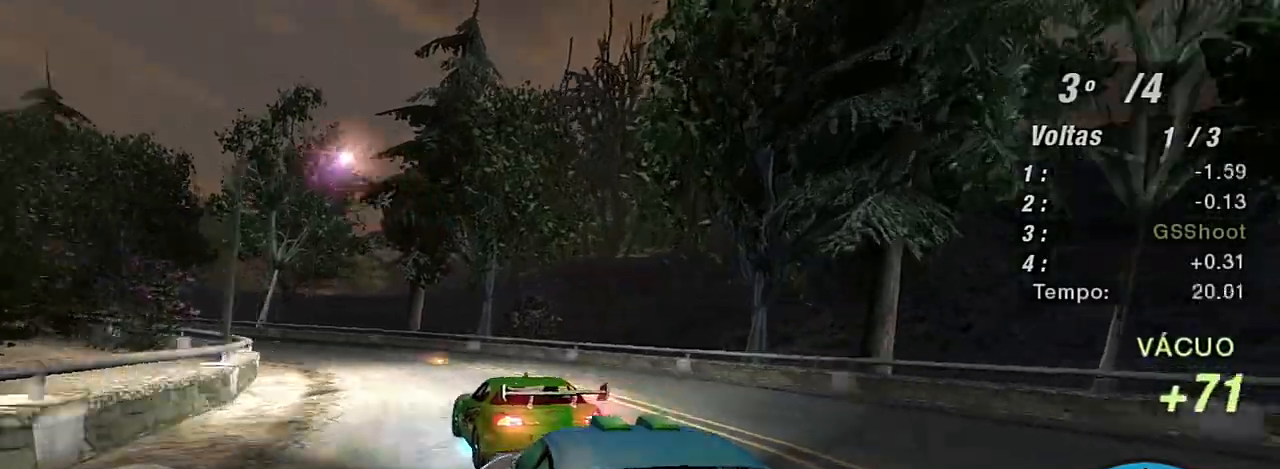
{"buttons": ["R2"], "left_stick": "center", "right_stick": "center", "events": [[300, "left_stick", "center"]]}
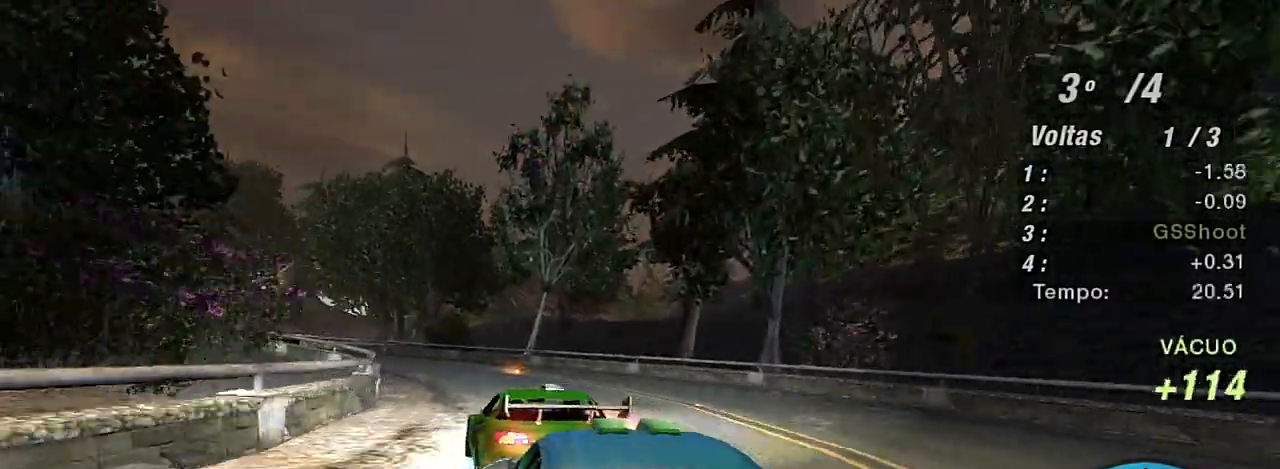
{"buttons": [], "left_stick": "center", "right_stick": "center", "events": [[100, "left_stick", "left"], [200, "left_stick", "down-left"], [334, "left_stick", "center"], [467, "R2", "up"]]}
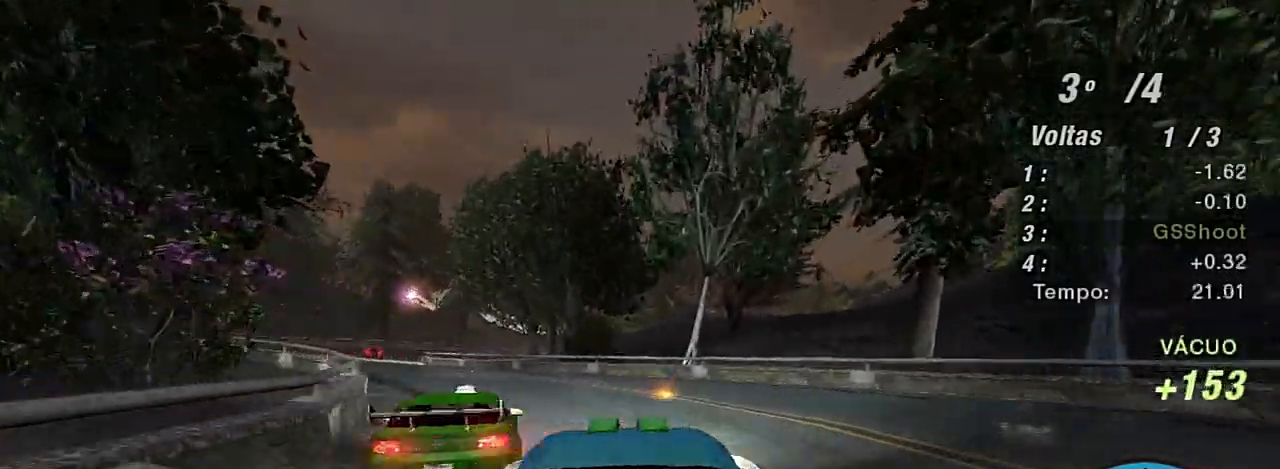
{"buttons": ["R2"], "left_stick": "left", "right_stick": "center", "events": [[33, "R2", "down"], [33, "left_stick", "left"], [333, "left_stick", "down-left"], [433, "left_stick", "center"], [500, "left_stick", "left"]]}
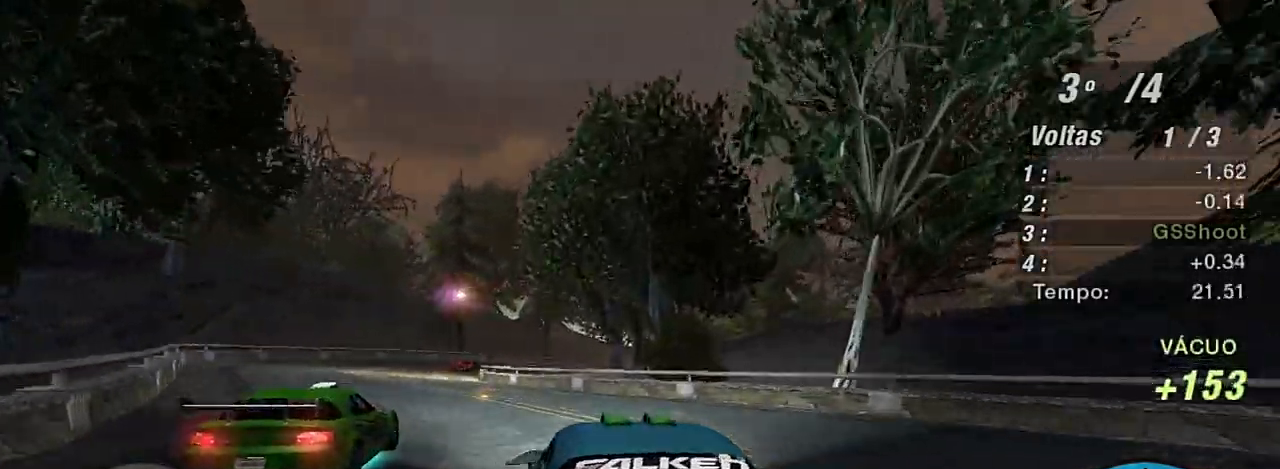
{"buttons": ["R2"], "left_stick": "left", "right_stick": "center", "events": [[200, "left_stick", "down-left"], [334, "left_stick", "center"], [400, "left_stick", "left"]]}
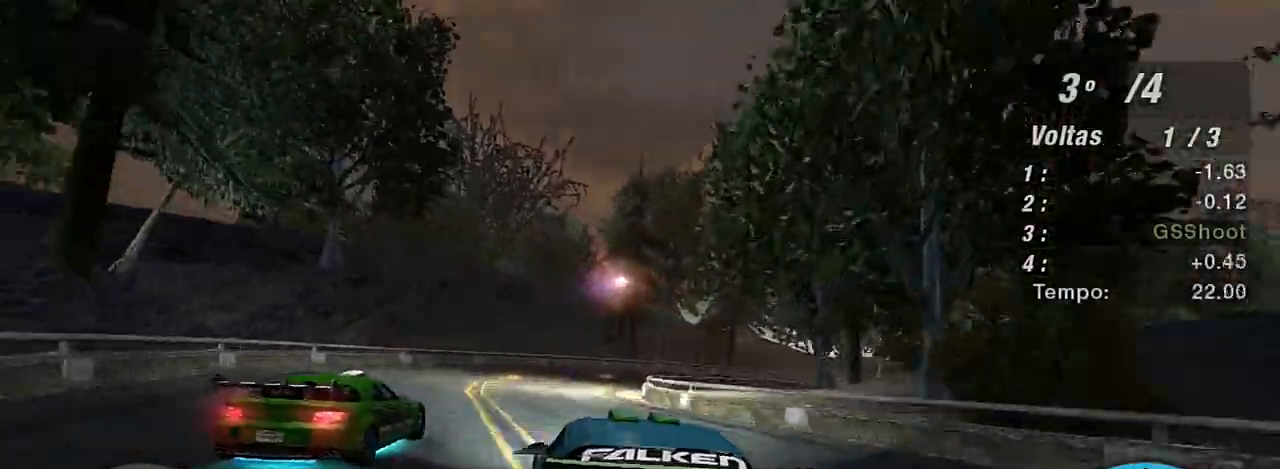
{"buttons": ["L2"], "left_stick": "center", "right_stick": "center", "events": [[66, "left_stick", "center"], [333, "L2", "down"], [333, "R2", "up"]]}